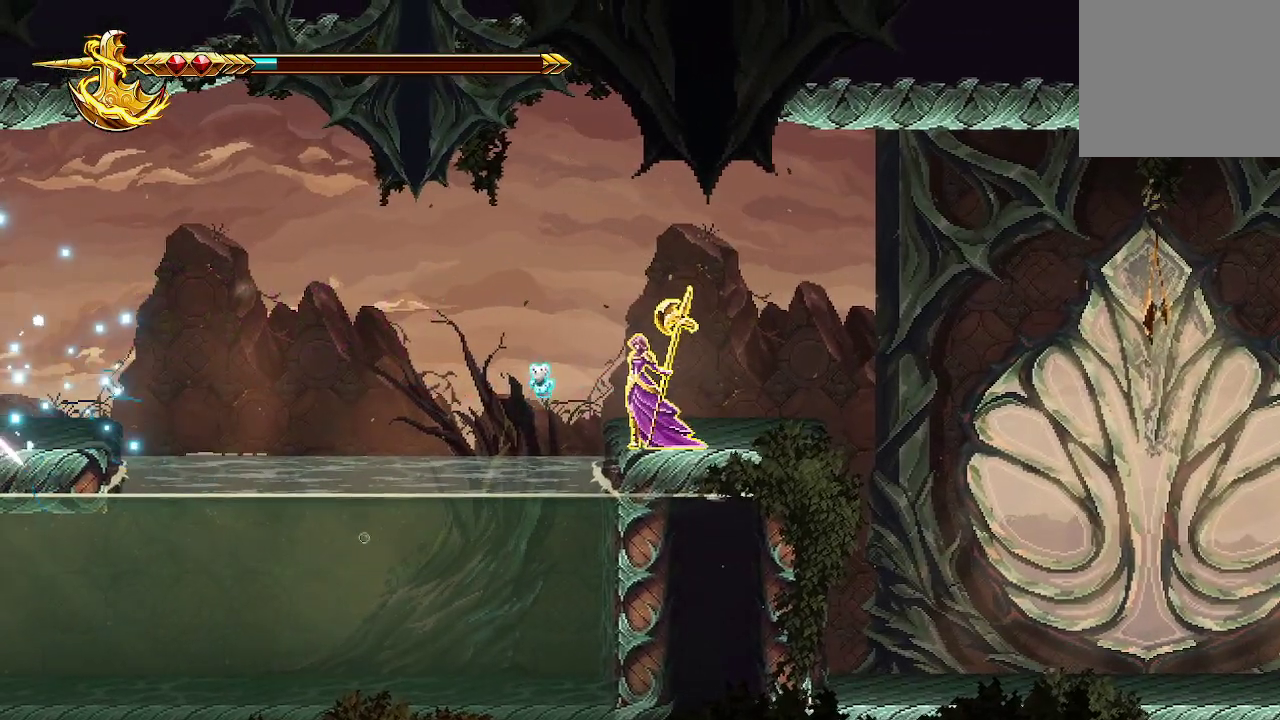
Gameplay with a controller (Xbox layout); each line is a JSON object with the inputs held at the frame after it. "events" lists button and stick changes between this image and that frame as [ms after this image, input, new state], when the widget could be followed in between.
{"buttons": [], "left_stick": "center", "right_stick": "left", "events": [[67, "R2", "down"], [200, "R2", "up"]]}
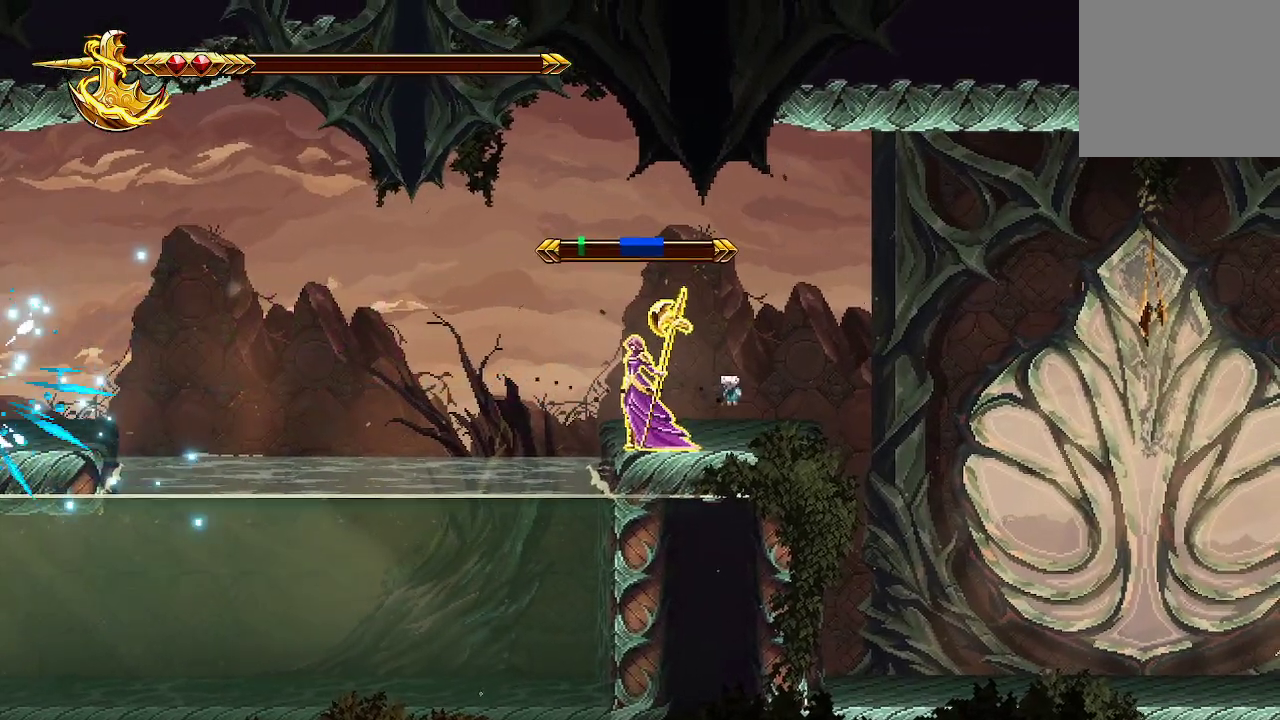
{"buttons": [], "left_stick": "center", "right_stick": "left", "events": [[233, "R2", "down"], [367, "R2", "up"]]}
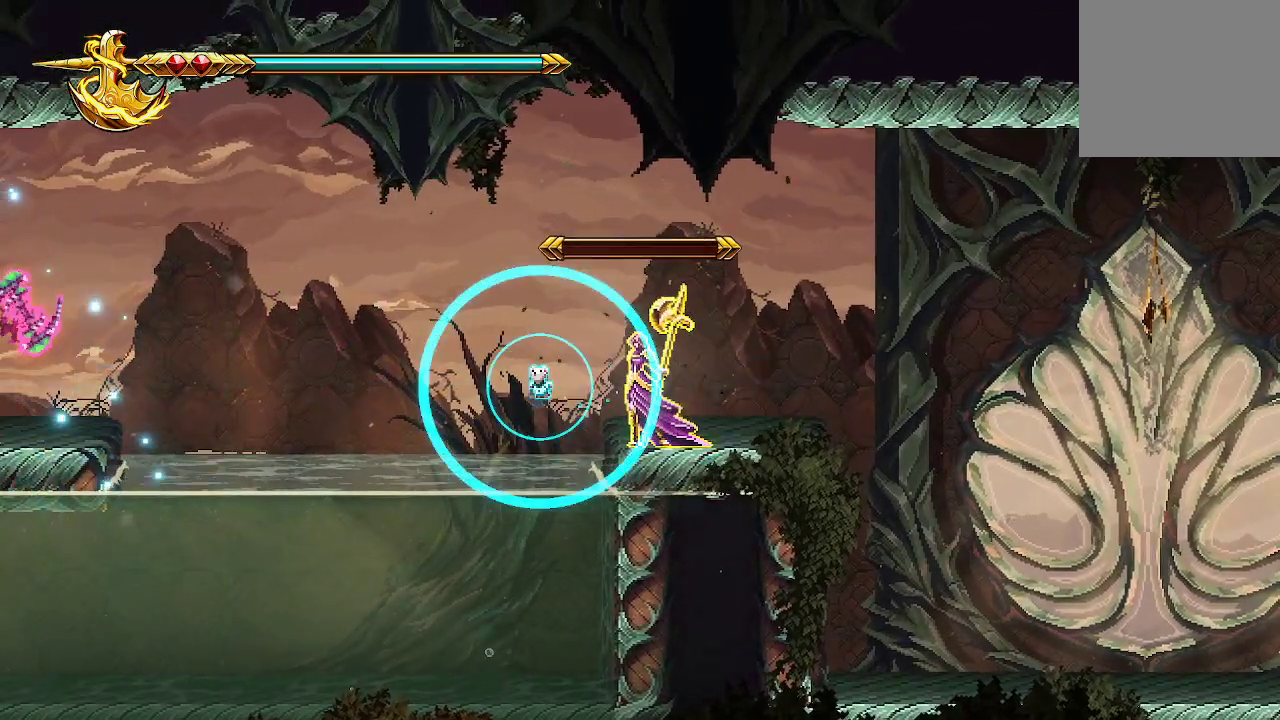
{"buttons": [], "left_stick": "center", "right_stick": "left", "events": [[300, "left_stick", "left"], [400, "left_stick", "center"]]}
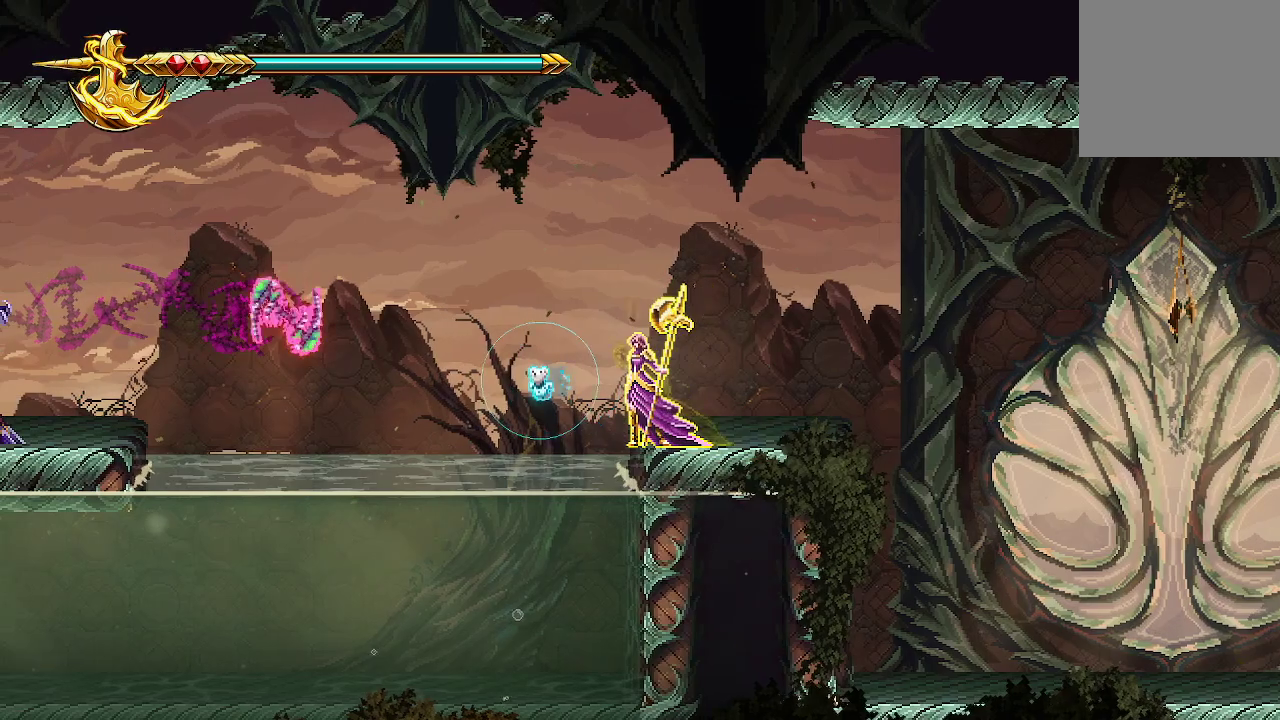
{"buttons": [], "left_stick": "center", "right_stick": "left", "events": []}
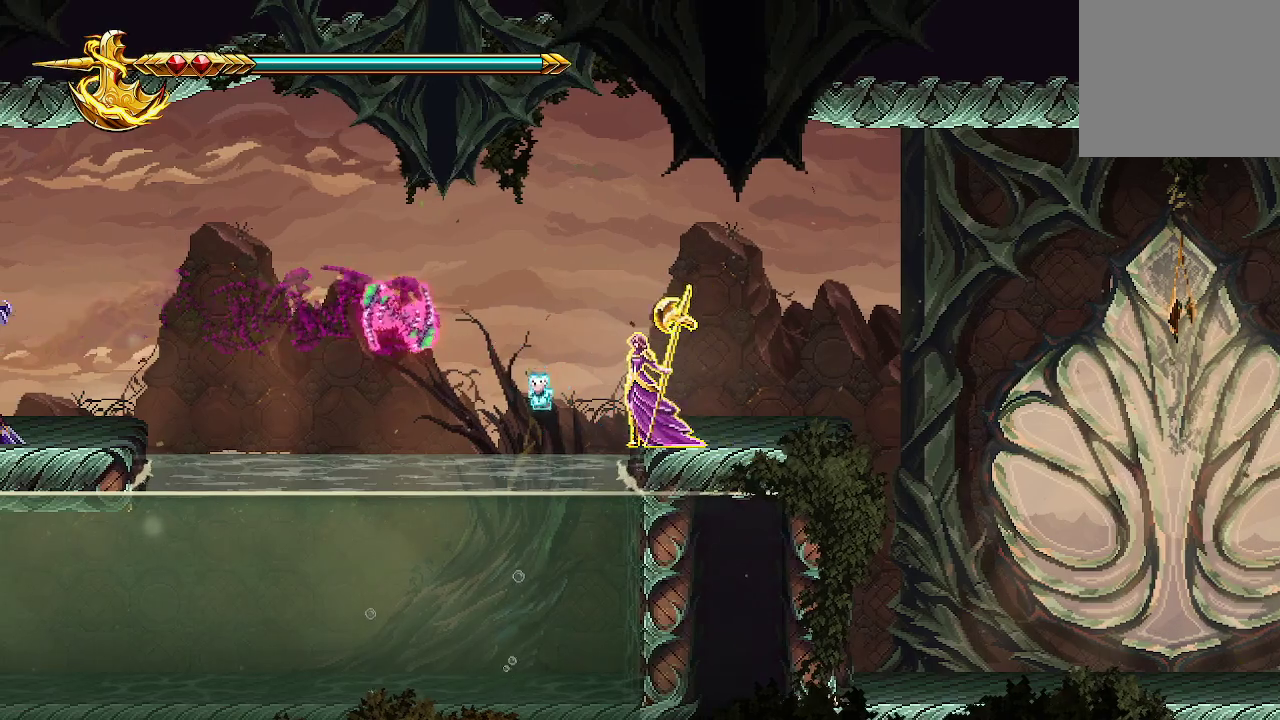
{"buttons": [], "left_stick": "center", "right_stick": "left", "events": [[33, "R2", "down"], [167, "R2", "up"]]}
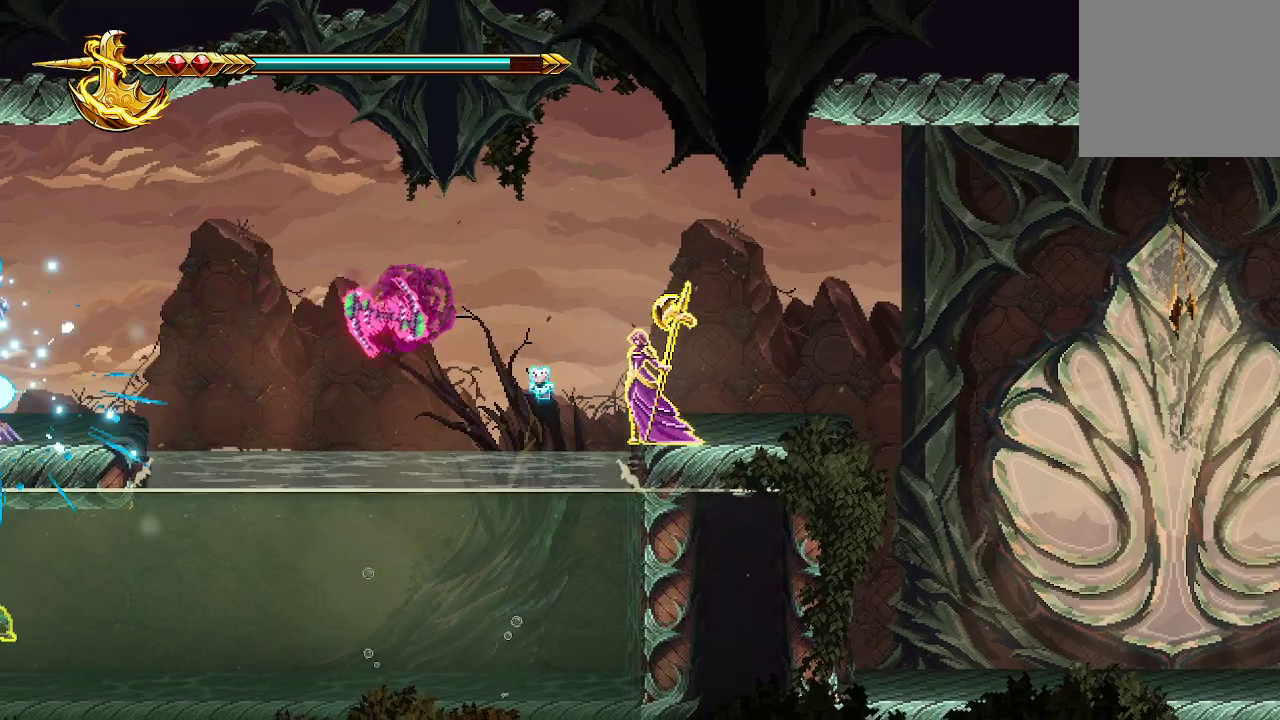
{"buttons": [], "left_stick": "center", "right_stick": "left", "events": [[200, "R2", "down"], [367, "R2", "up"]]}
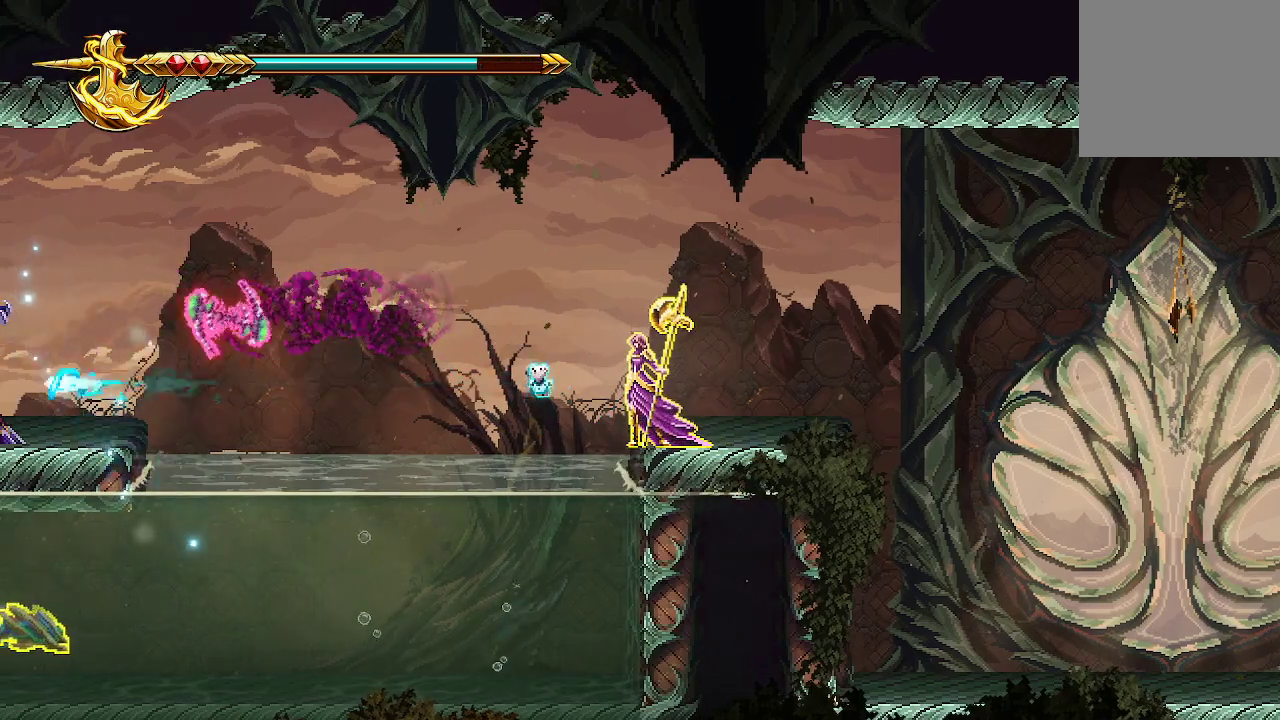
{"buttons": [], "left_stick": "center", "right_stick": "left", "events": [[233, "R2", "down"], [367, "R2", "up"]]}
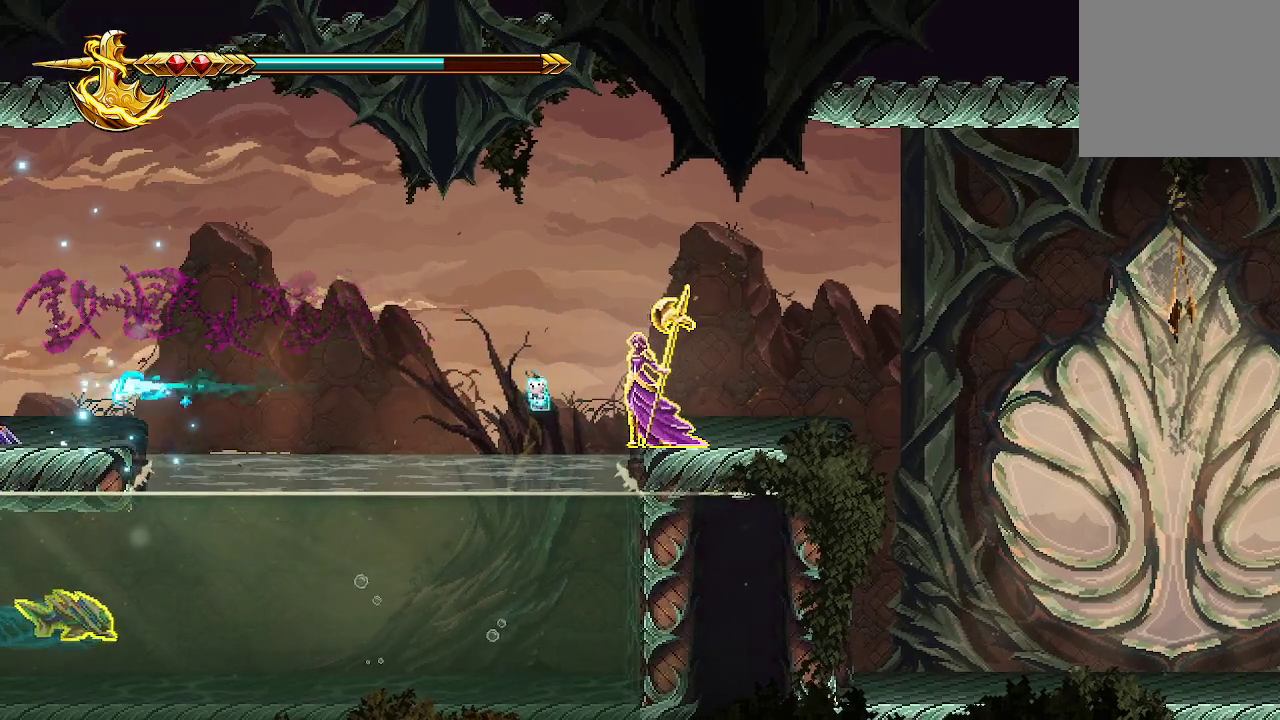
{"buttons": [], "left_stick": "center", "right_stick": "left", "events": [[200, "R2", "down"], [333, "R2", "up"]]}
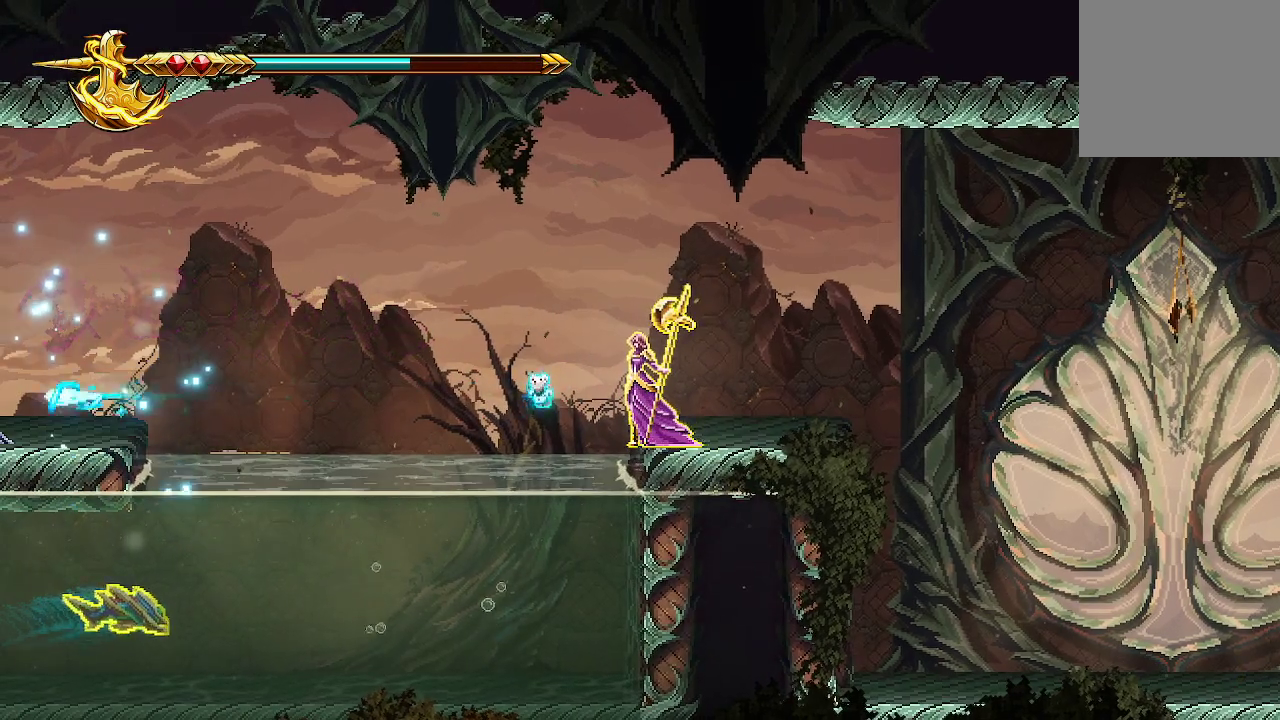
{"buttons": [], "left_stick": "center", "right_stick": "left", "events": [[100, "R2", "down"], [267, "R2", "up"]]}
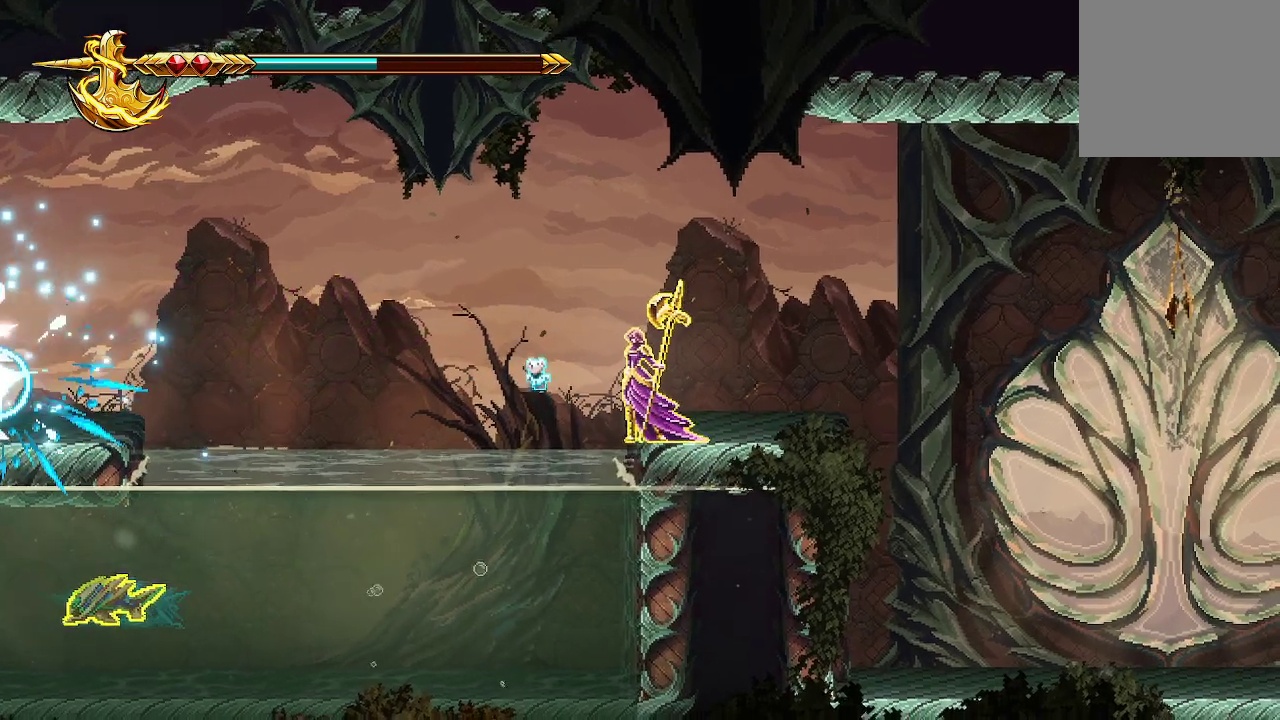
{"buttons": [], "left_stick": "center", "right_stick": "left", "events": [[33, "R2", "down"], [167, "R2", "up"]]}
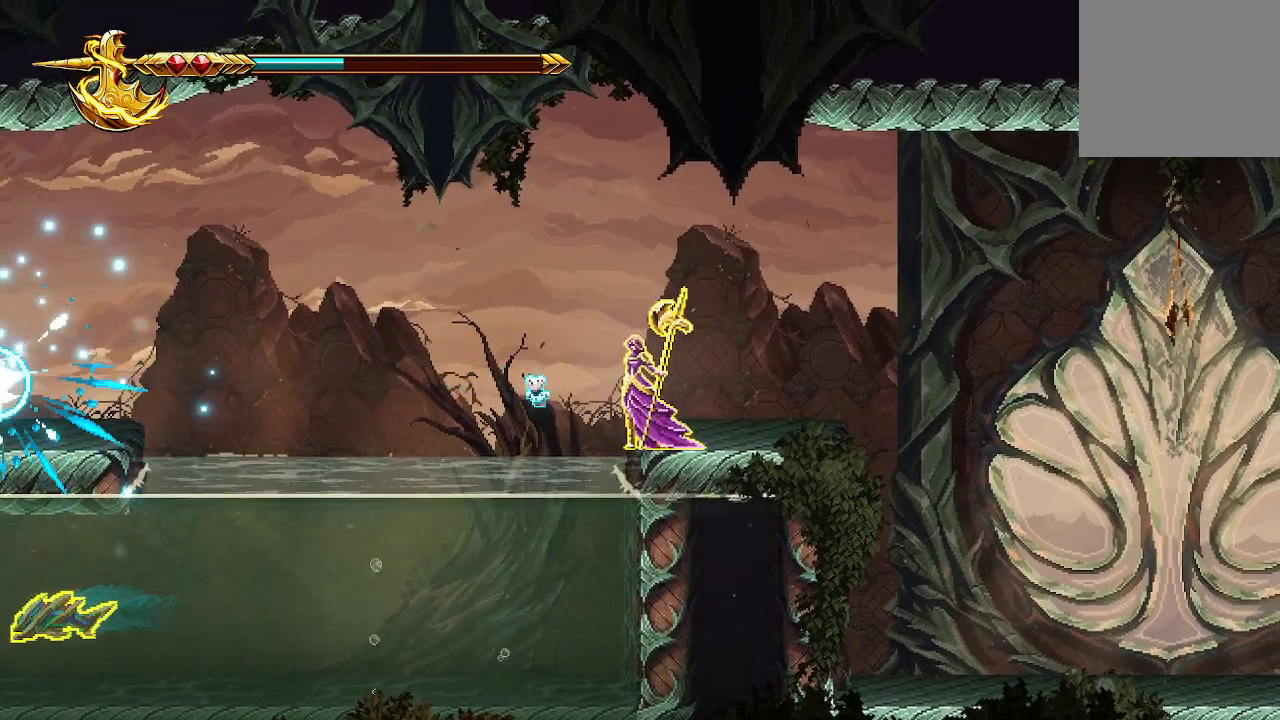
{"buttons": [], "left_stick": "center", "right_stick": "left", "events": [[200, "R2", "down"], [367, "R2", "up"]]}
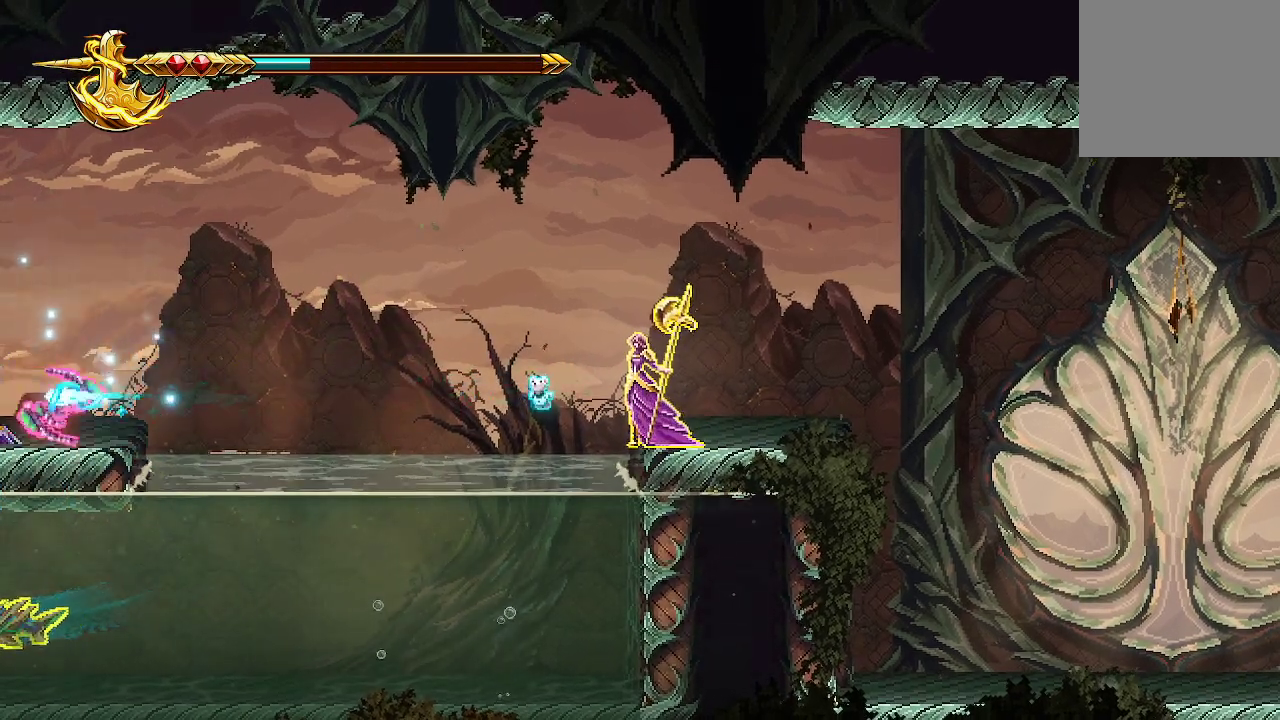
{"buttons": [], "left_stick": "center", "right_stick": "left", "events": []}
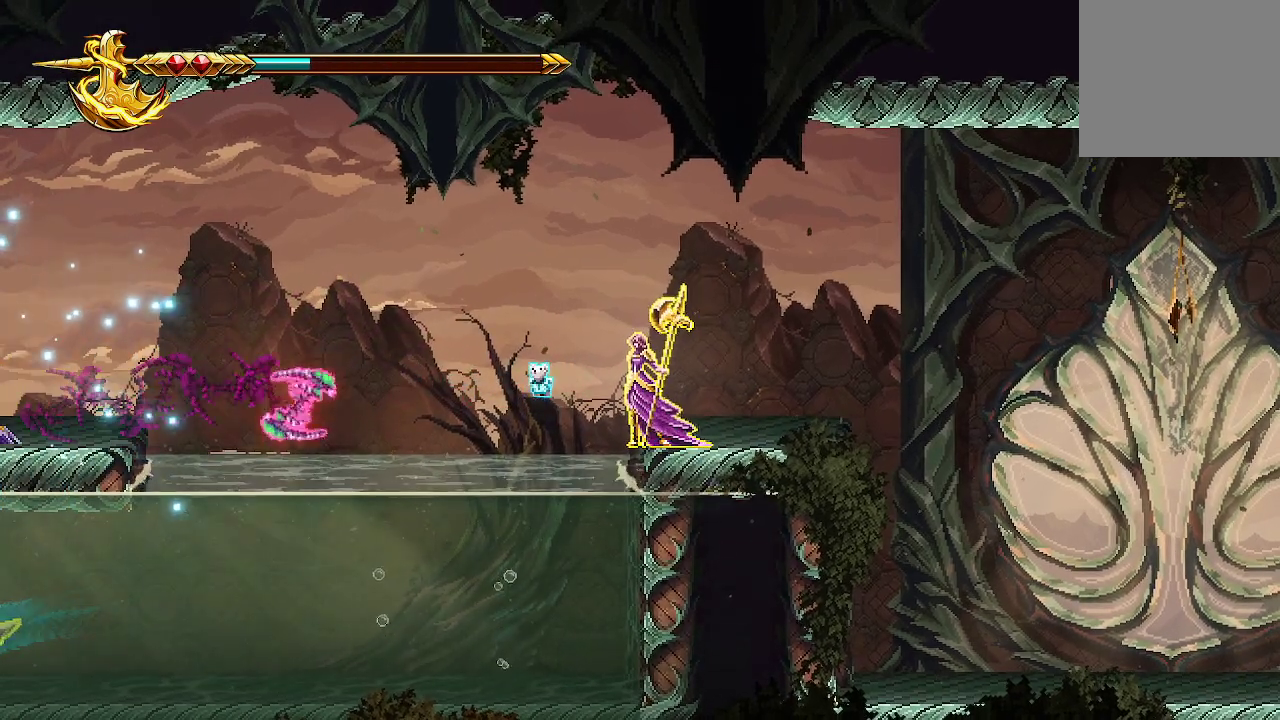
{"buttons": [], "left_stick": "center", "right_stick": "left", "events": [[267, "R2", "down"], [467, "R2", "up"]]}
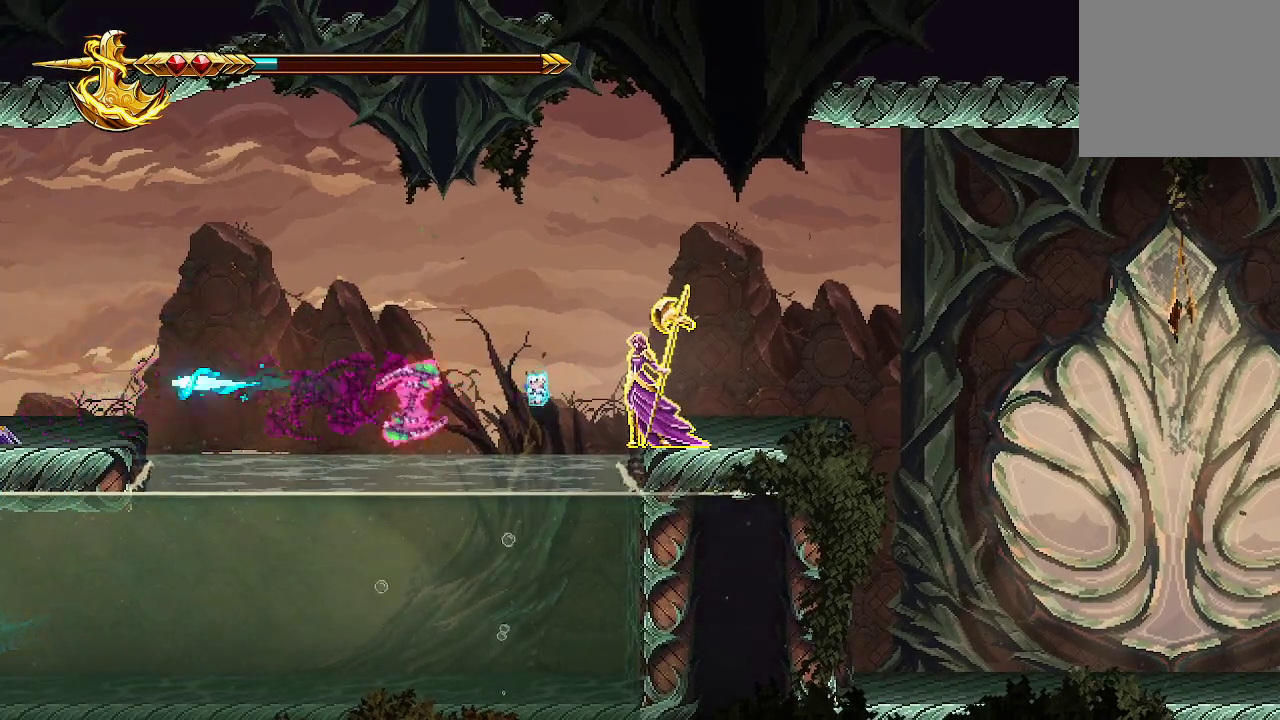
{"buttons": [], "left_stick": "center", "right_stick": "left", "events": []}
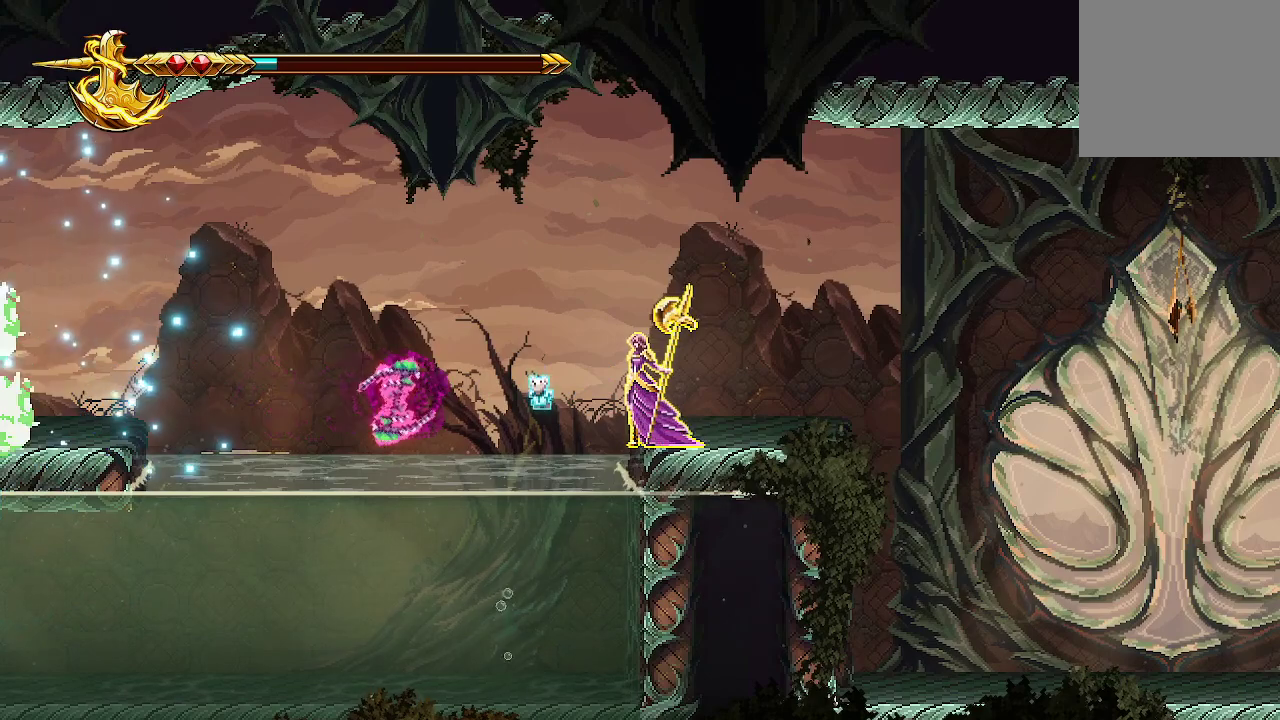
{"buttons": [], "left_stick": "center", "right_stick": "left", "events": []}
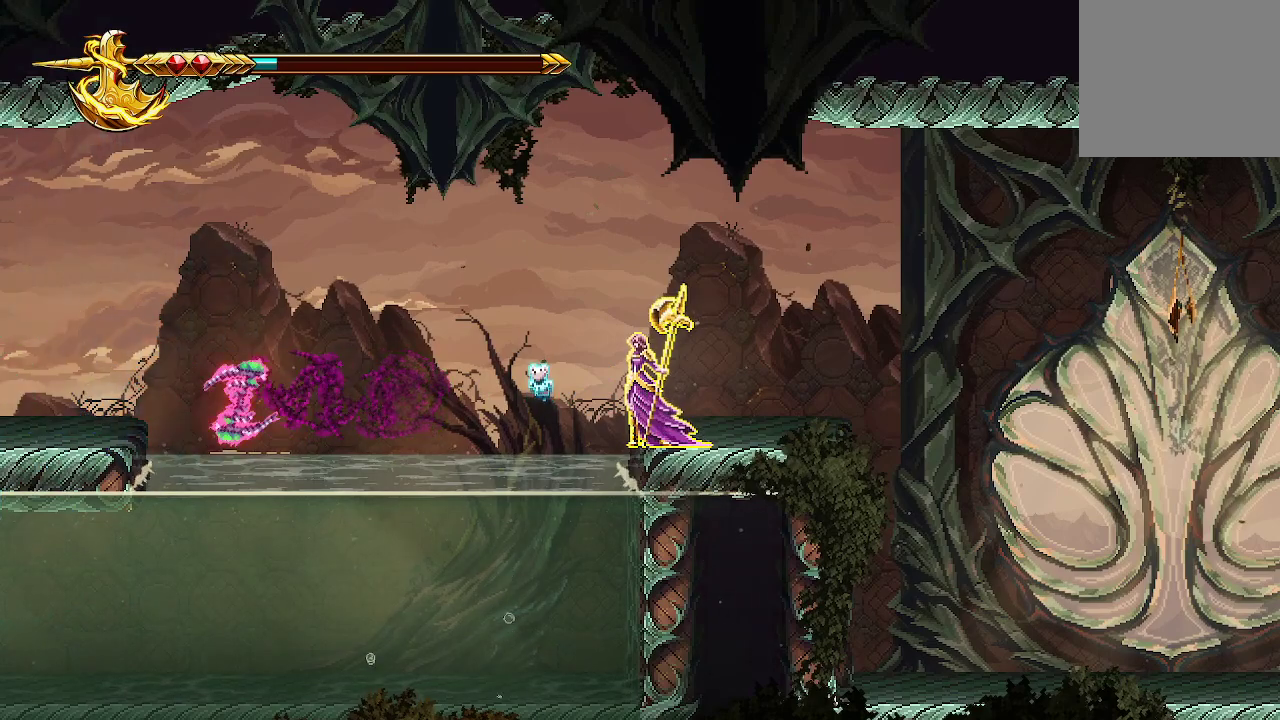
{"buttons": [], "left_stick": "center", "right_stick": "left", "events": []}
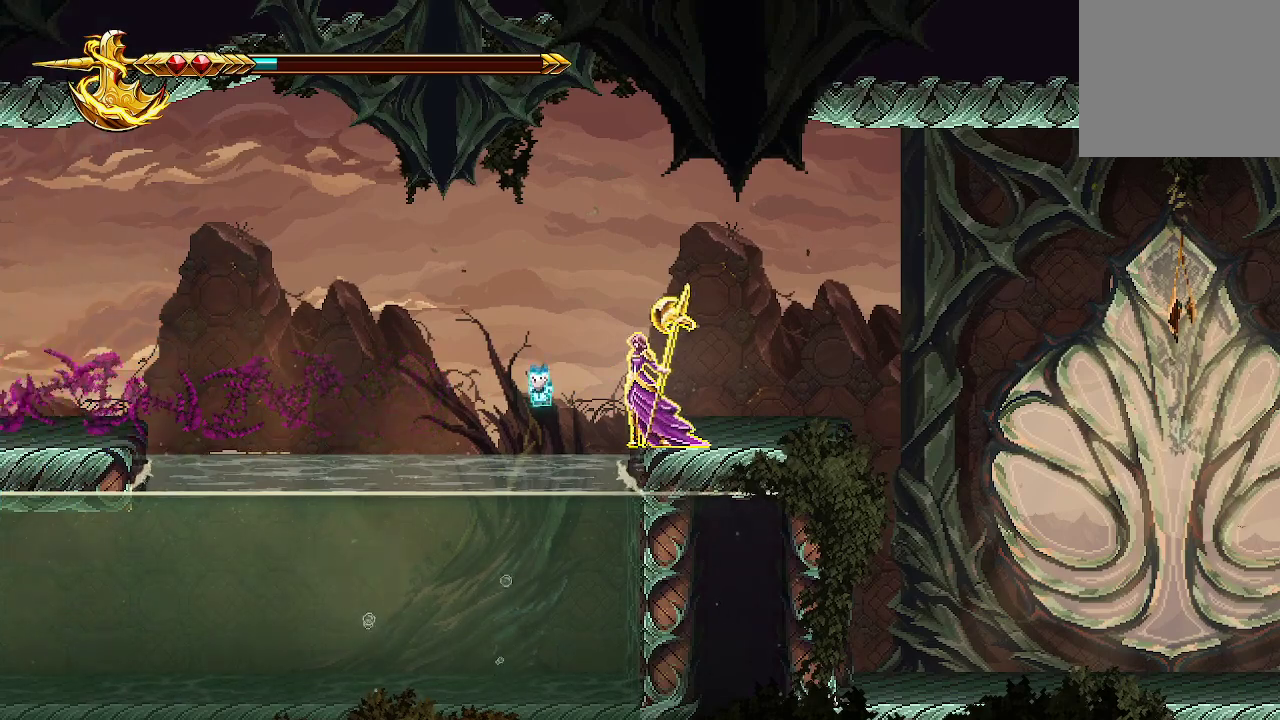
{"buttons": [], "left_stick": "center", "right_stick": "left", "events": [[133, "R2", "down"], [267, "R2", "up"]]}
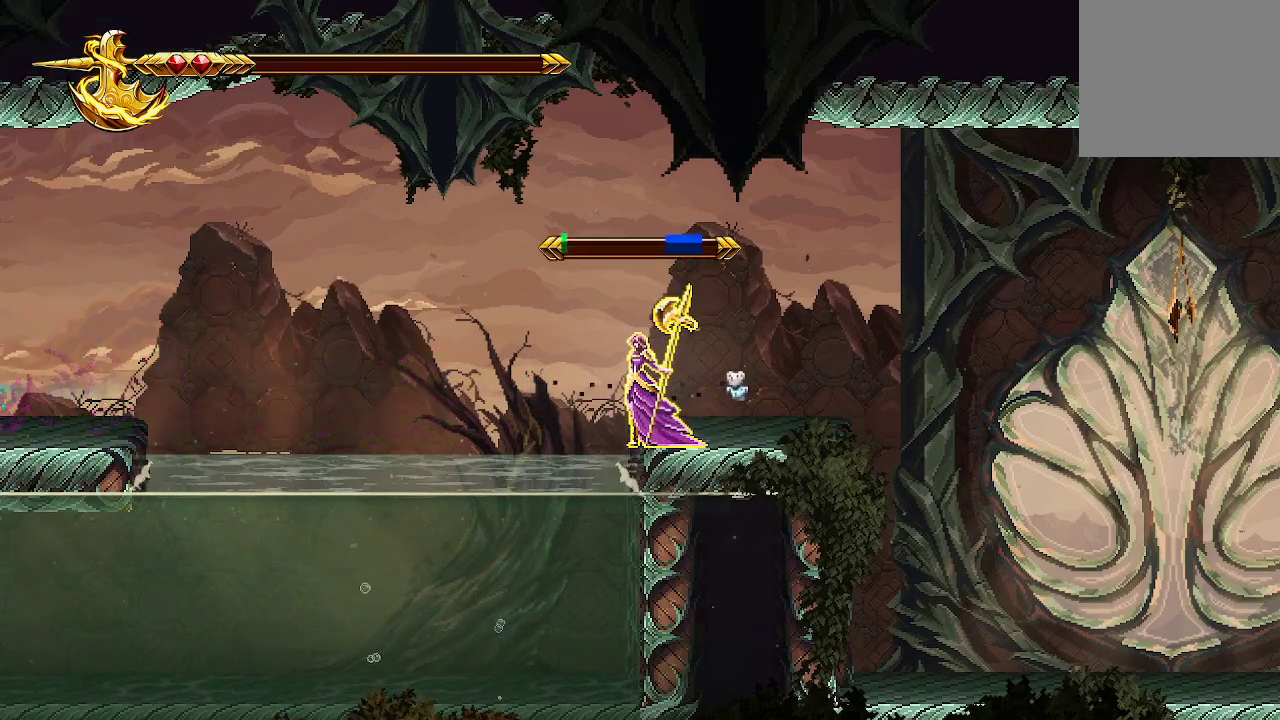
{"buttons": [], "left_stick": "center", "right_stick": "left", "events": [[300, "R2", "down"], [433, "R2", "up"]]}
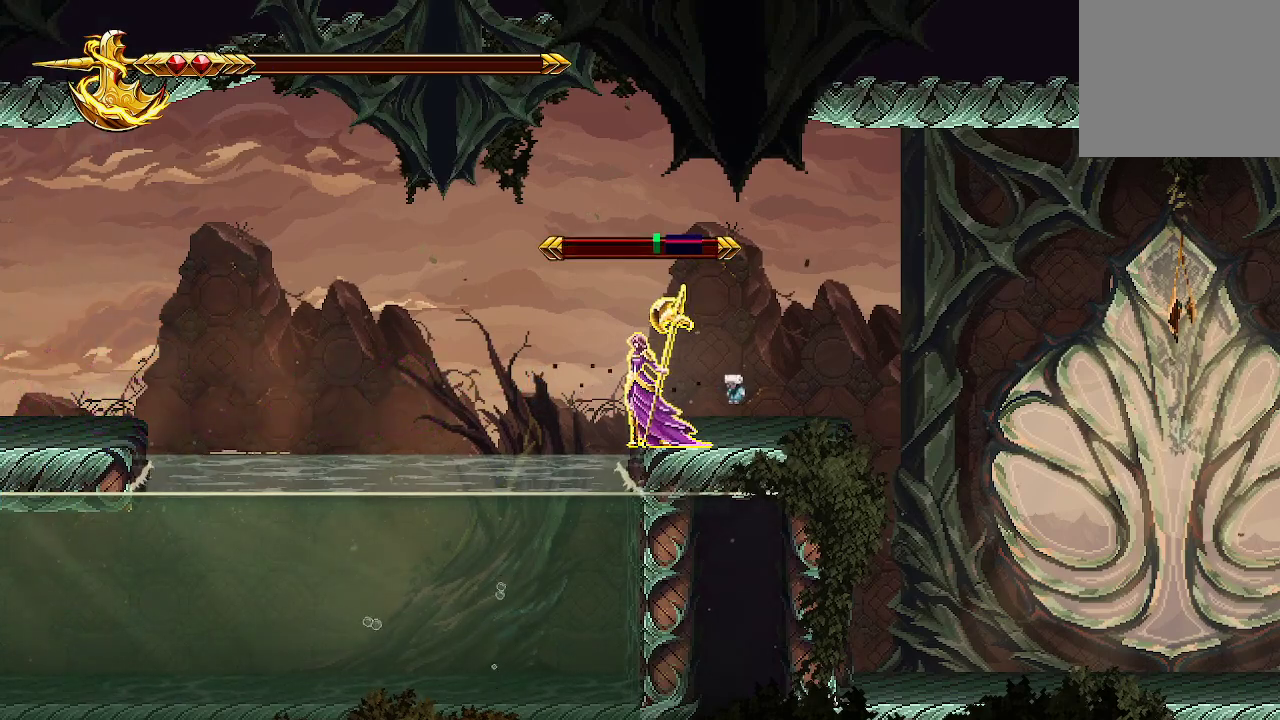
{"buttons": [], "left_stick": "left", "right_stick": "center", "events": [[400, "left_stick", "left"], [400, "right_stick", "center"]]}
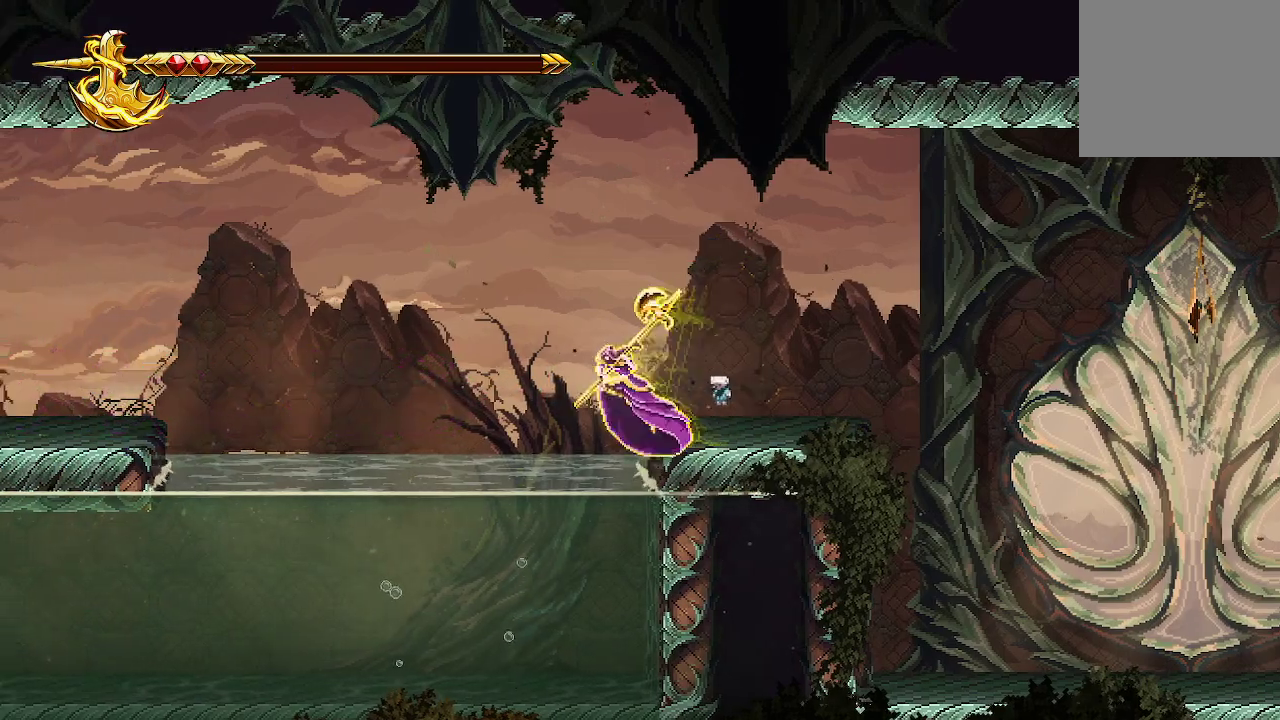
{"buttons": ["A"], "left_stick": "left", "right_stick": "center", "events": [[67, "A", "down"]]}
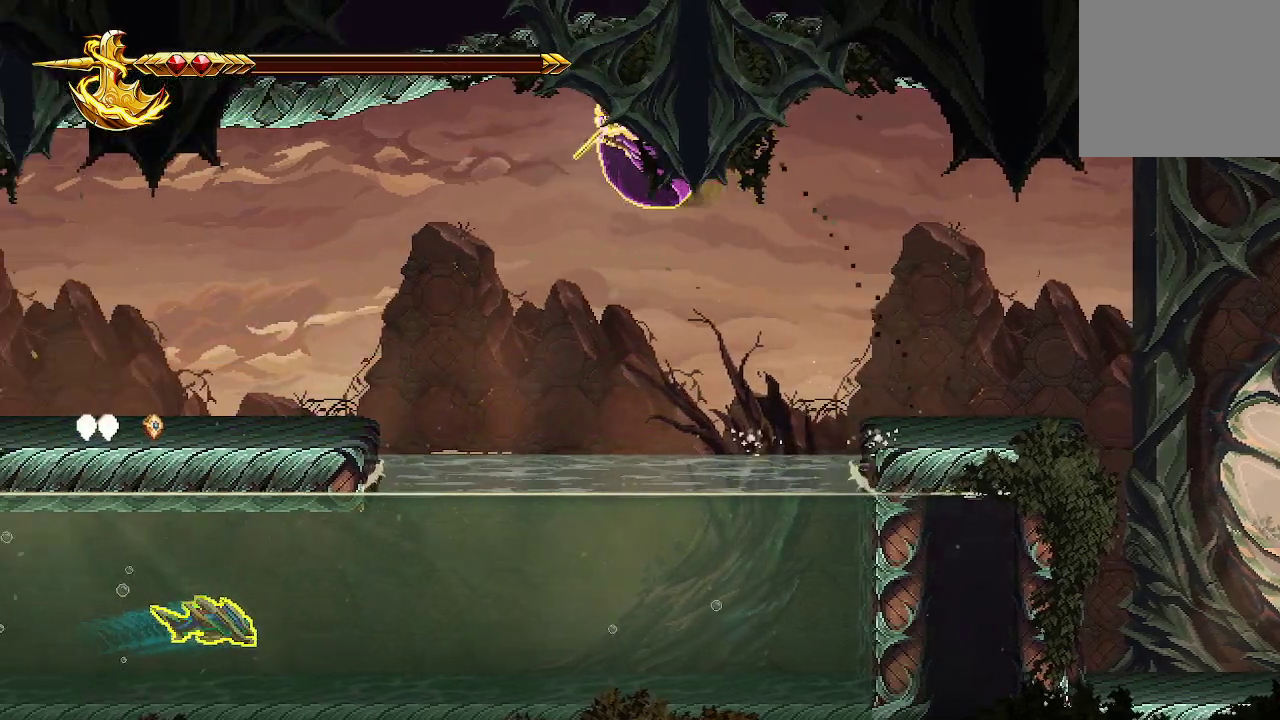
{"buttons": [], "left_stick": "up-left", "right_stick": "center", "events": [[67, "A", "up"], [67, "left_stick", "up-left"]]}
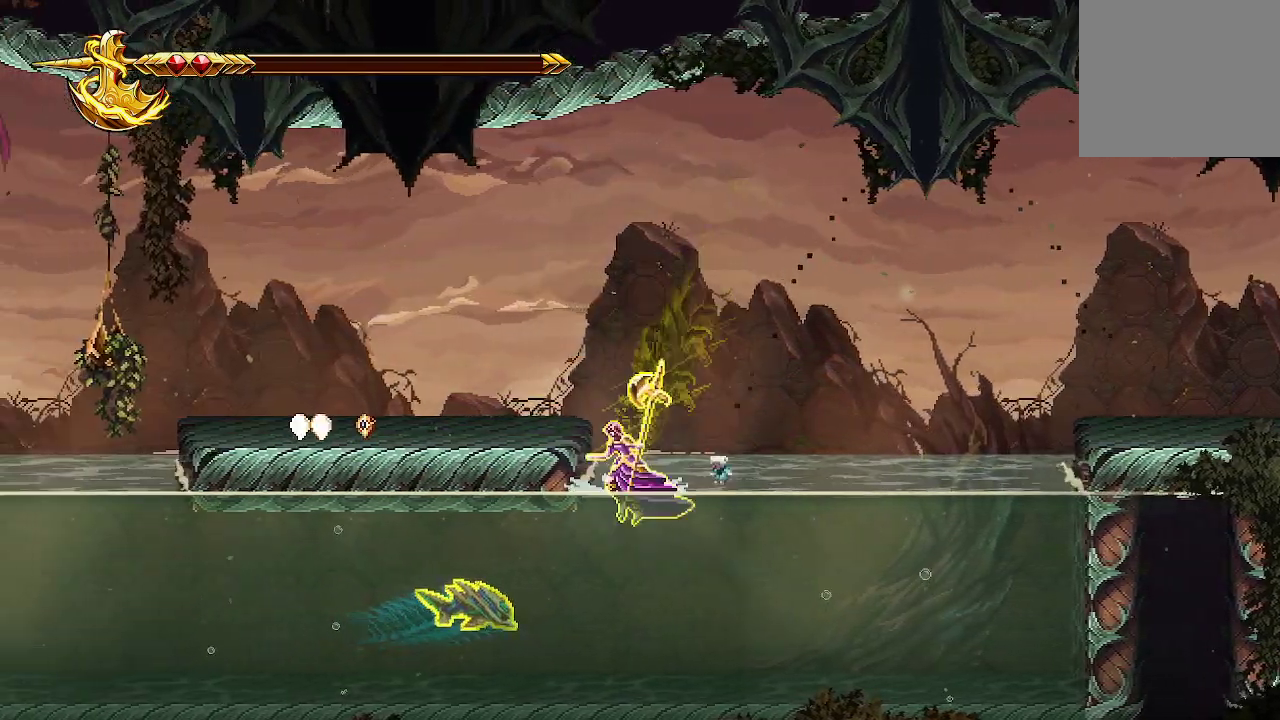
{"buttons": [], "left_stick": "up-left", "right_stick": "center", "events": [[100, "A", "down"], [267, "left_stick", "up"], [400, "A", "up"], [400, "left_stick", "up-left"]]}
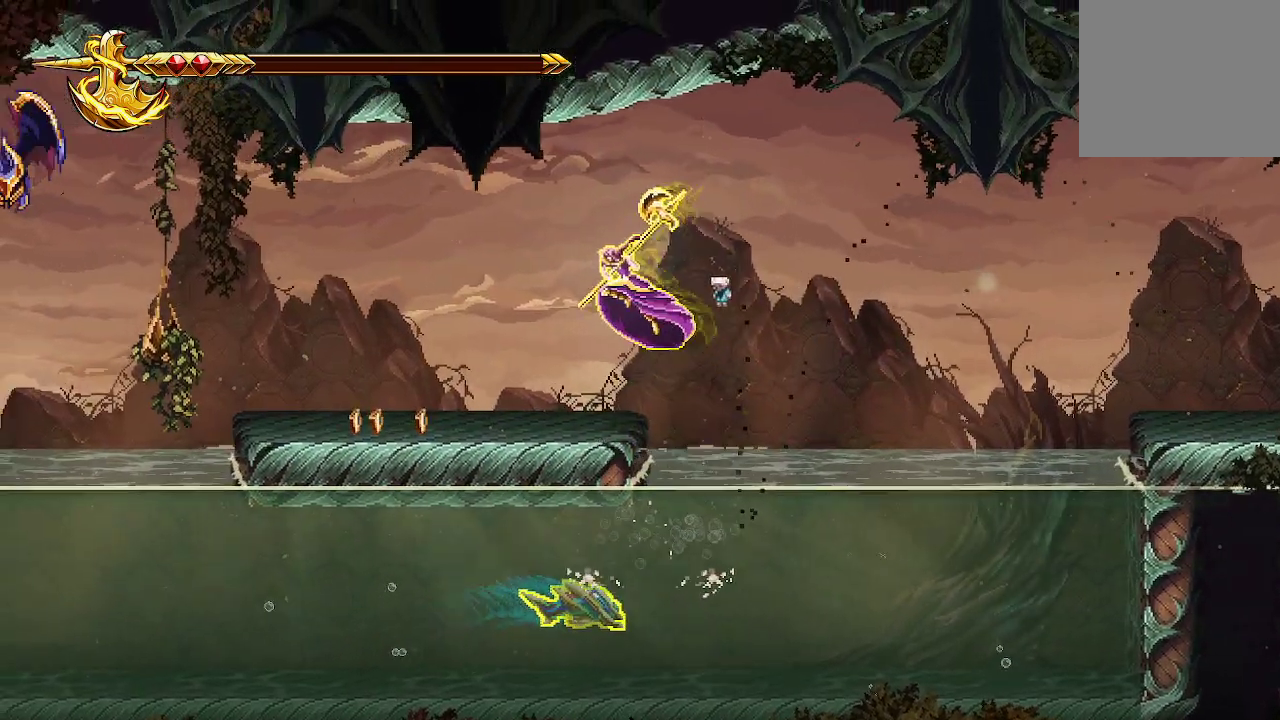
{"buttons": [], "left_stick": "up-left", "right_stick": "center", "events": []}
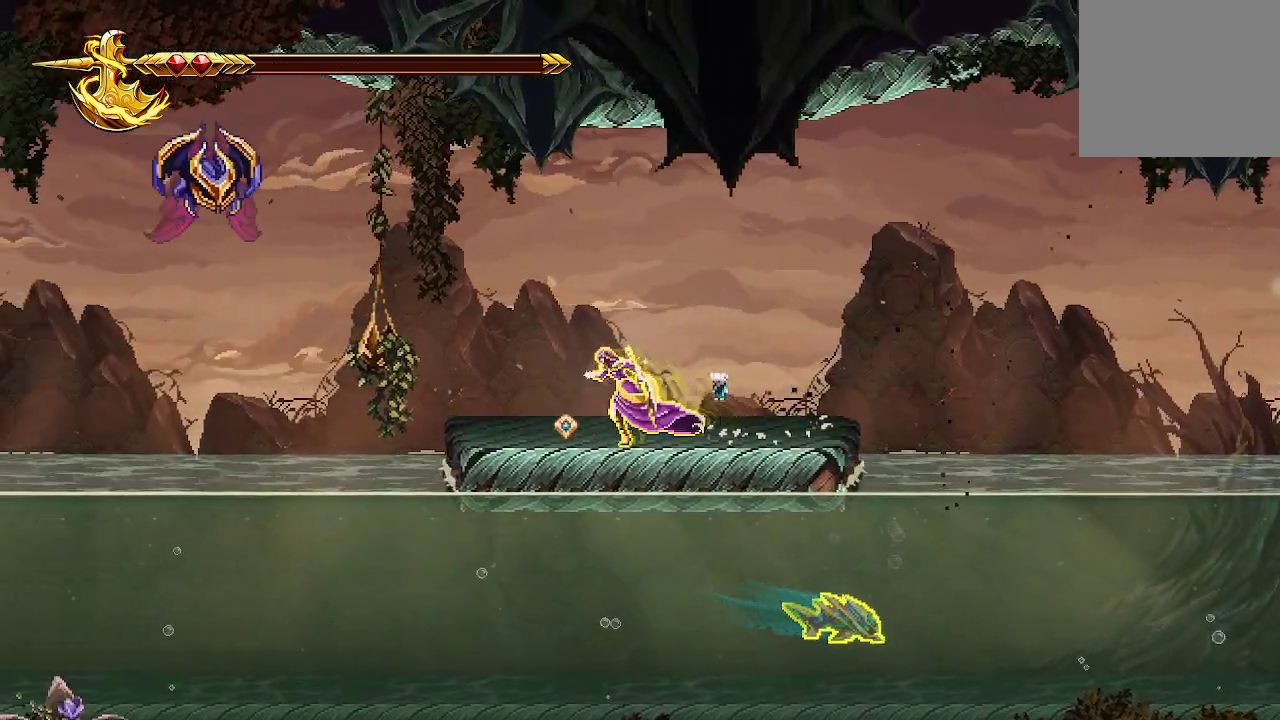
{"buttons": ["R2"], "left_stick": "right", "right_stick": "left", "events": [[33, "left_stick", "center"], [200, "left_stick", "left"], [367, "left_stick", "right"], [367, "right_stick", "left"], [433, "R2", "down"]]}
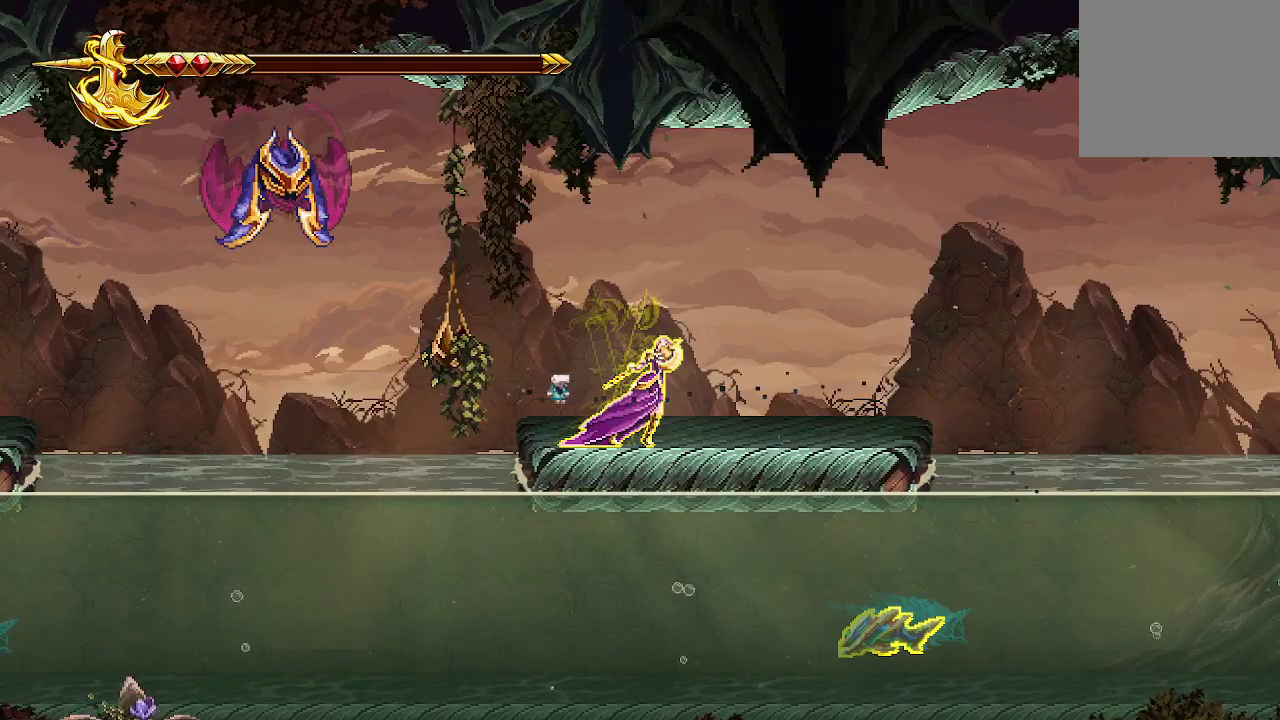
{"buttons": ["R2"], "left_stick": "center", "right_stick": "left", "events": [[333, "left_stick", "center"]]}
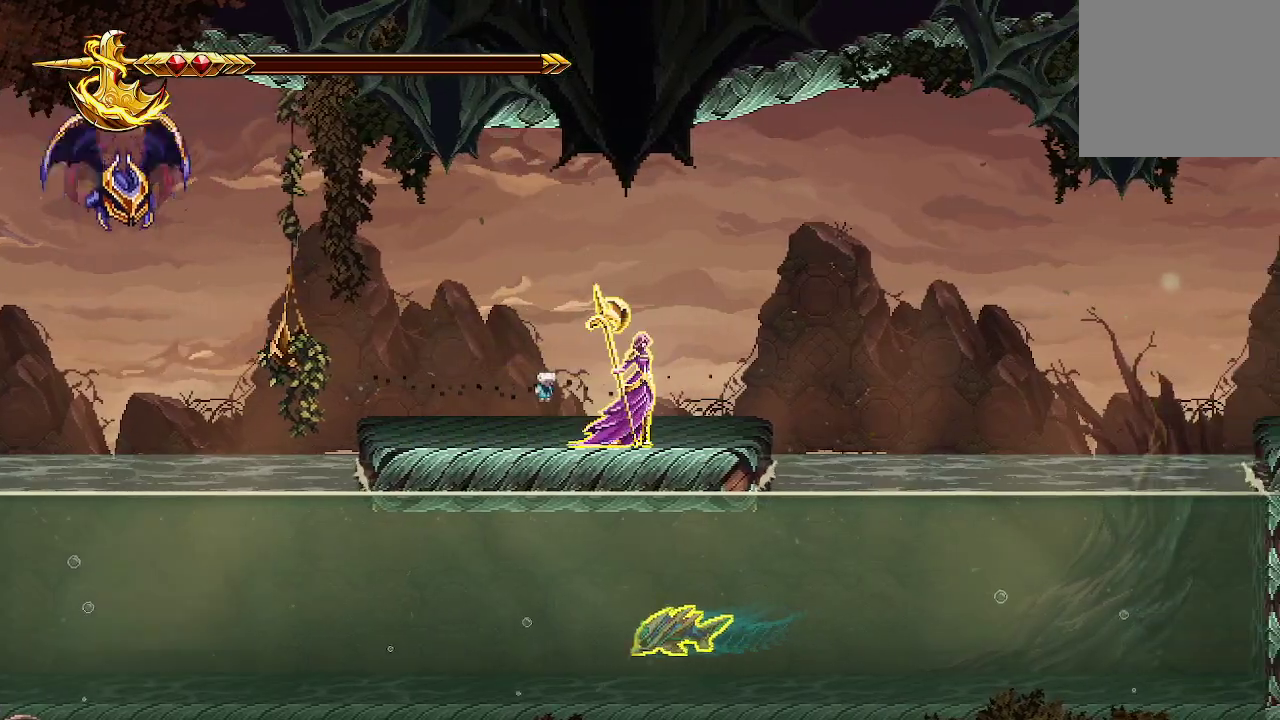
{"buttons": ["R2"], "left_stick": "center", "right_stick": "left", "events": [[300, "R2", "up"], [367, "R2", "down"]]}
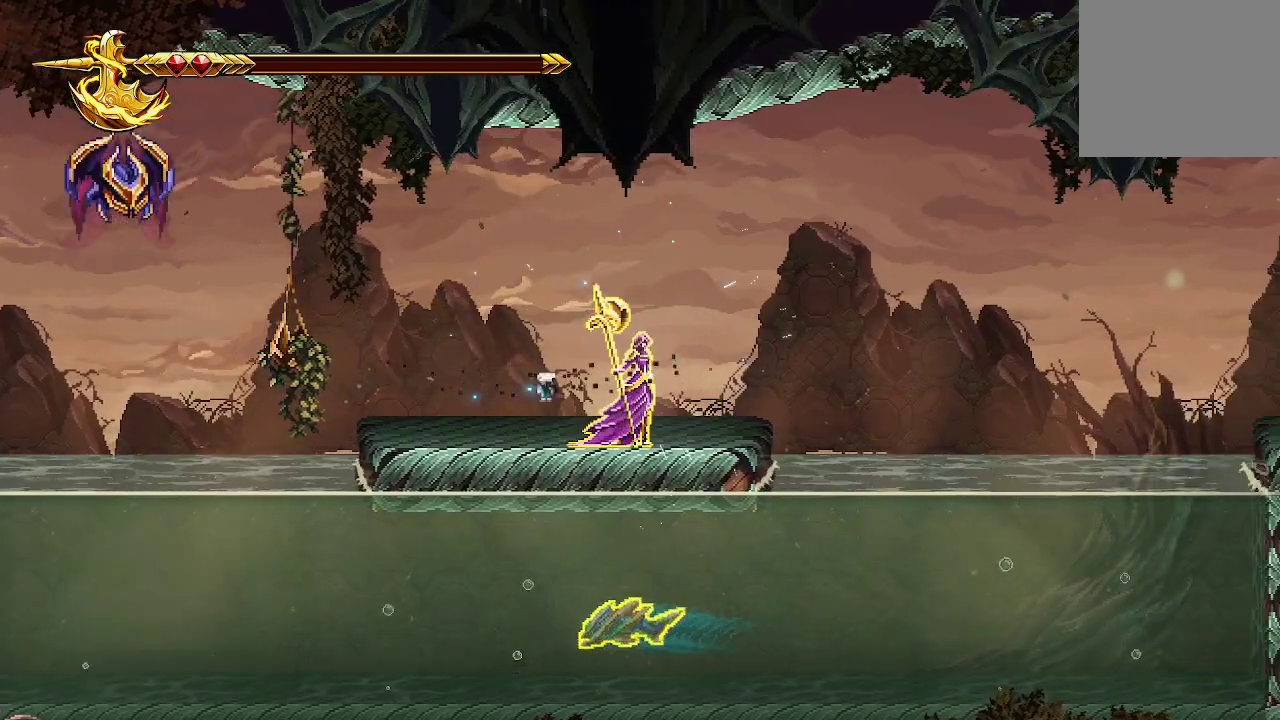
{"buttons": ["R2"], "left_stick": "center", "right_stick": "left", "events": []}
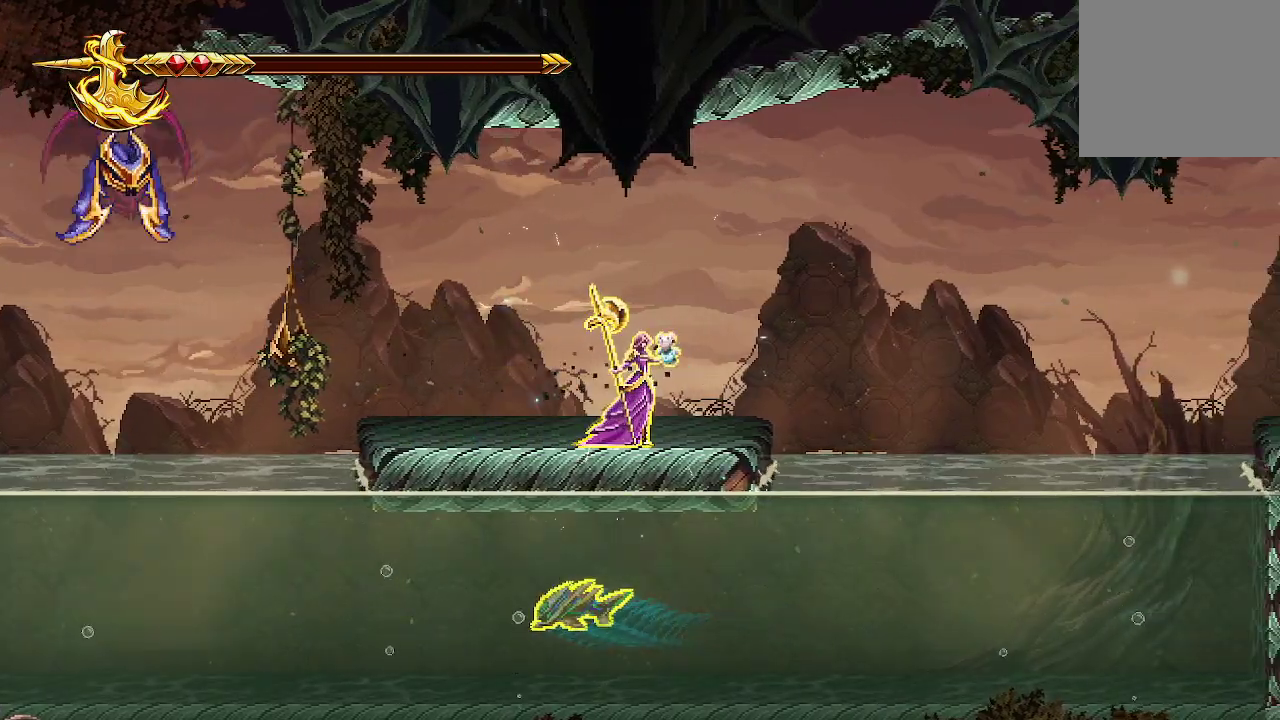
{"buttons": ["R2"], "left_stick": "center", "right_stick": "left", "events": []}
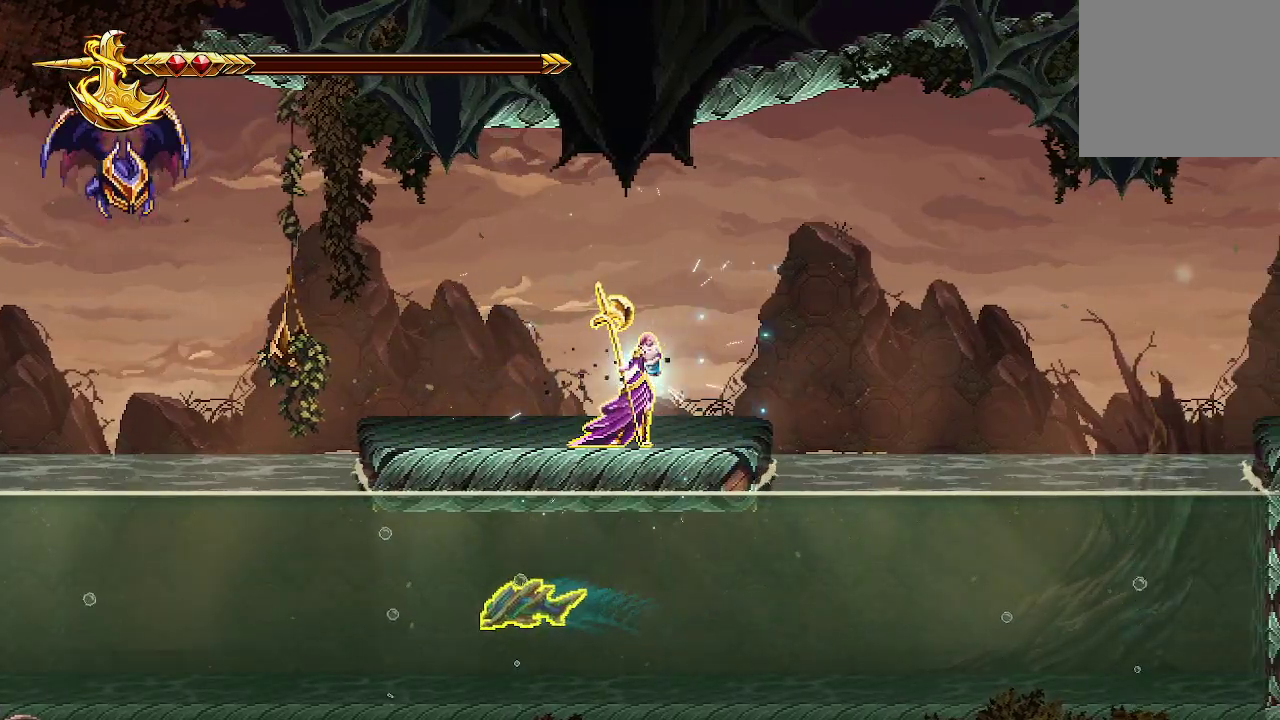
{"buttons": ["R2"], "left_stick": "center", "right_stick": "left", "events": []}